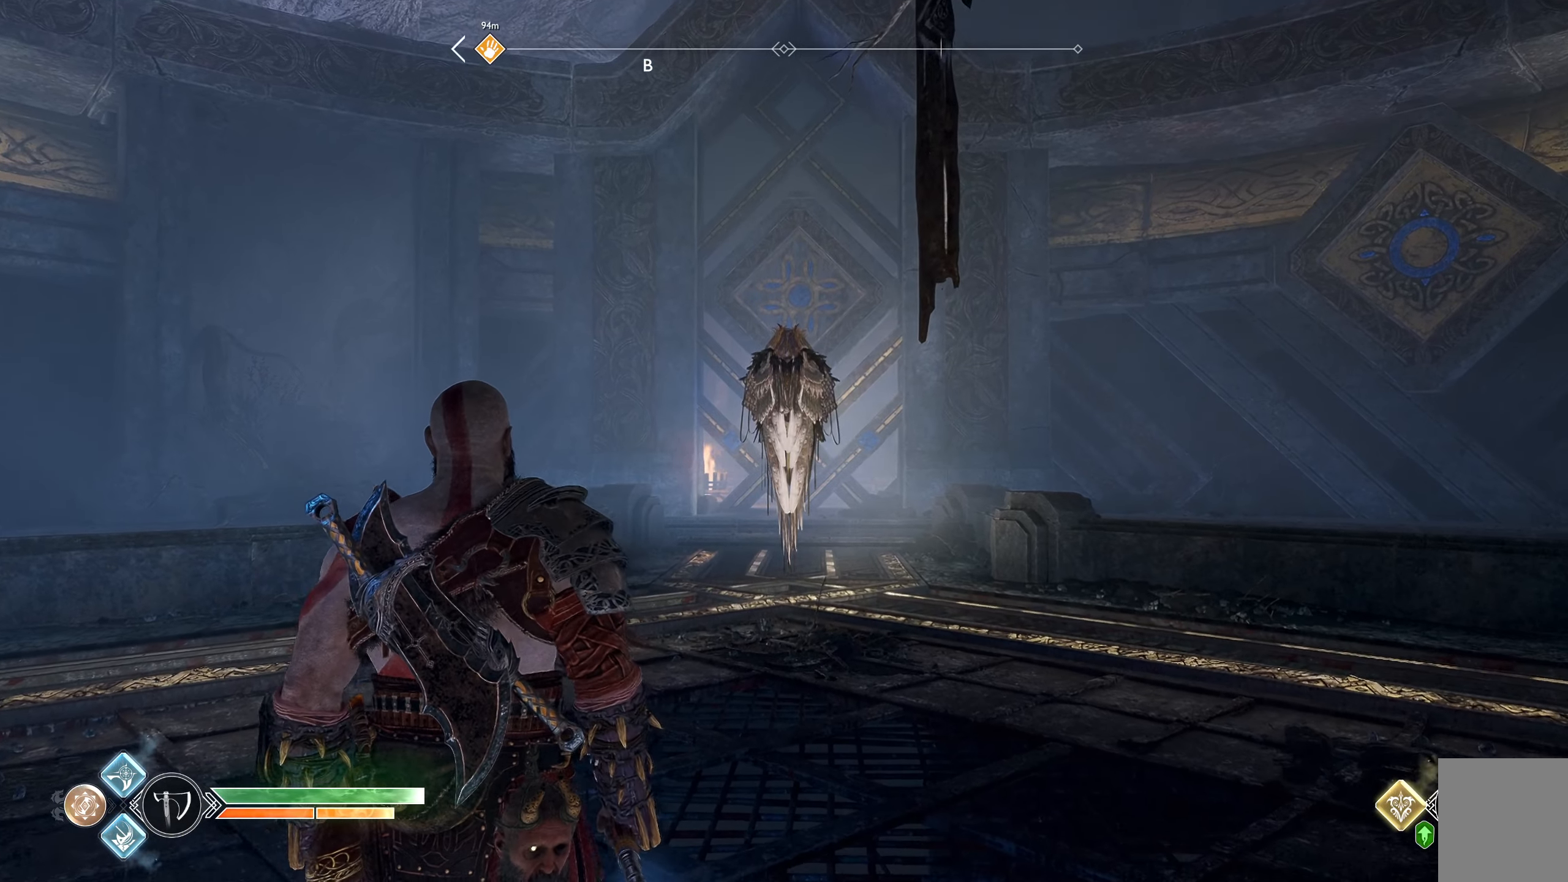
Gameplay with a controller (Xbox layout); each line is a JSON object with the inputs held at the frame after it. "button_events" lists button changes between this image and that frame as [ms after this image, input, new state], when the widget could be followed in between (sticks are given only as held states).
{"buttons": [], "left_stick": "up", "right_stick": "center", "button_events": []}
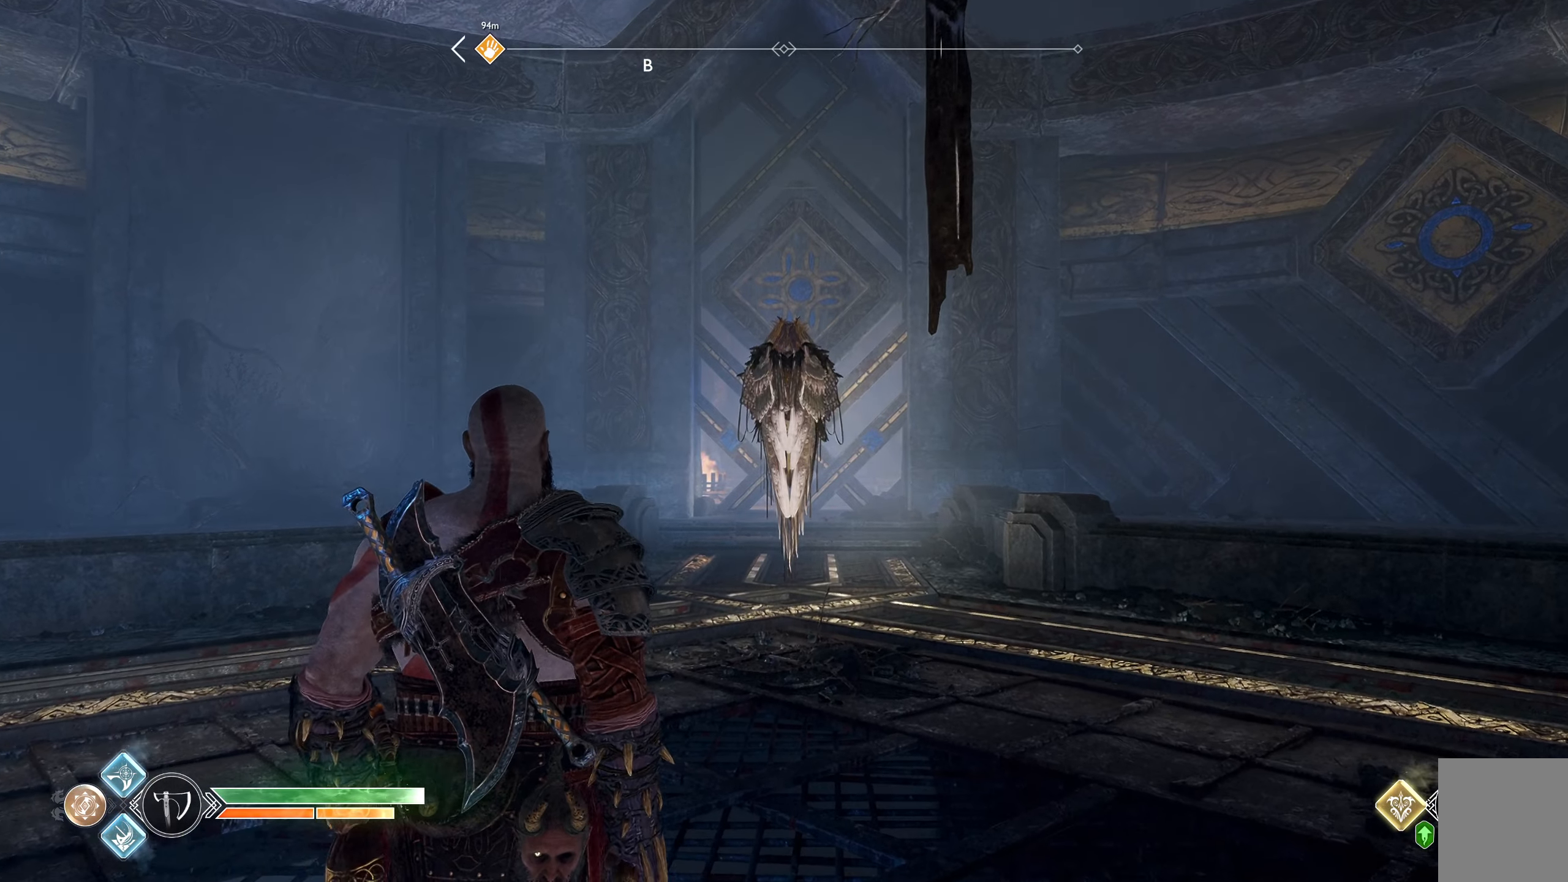
{"buttons": [], "left_stick": "up", "right_stick": "center", "button_events": []}
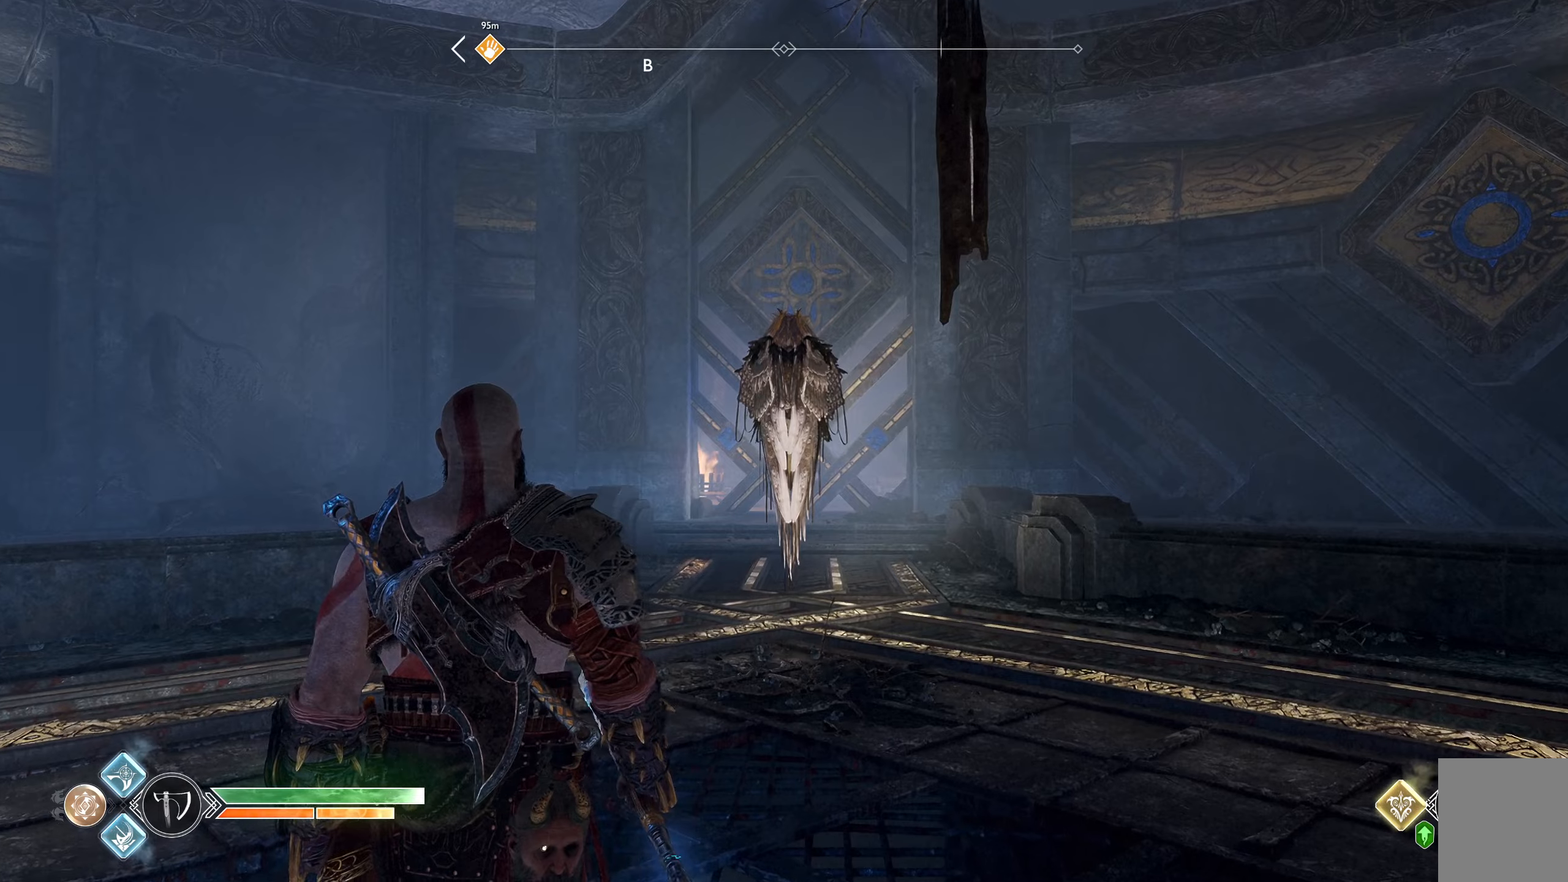
{"buttons": [], "left_stick": "up", "right_stick": "center", "button_events": []}
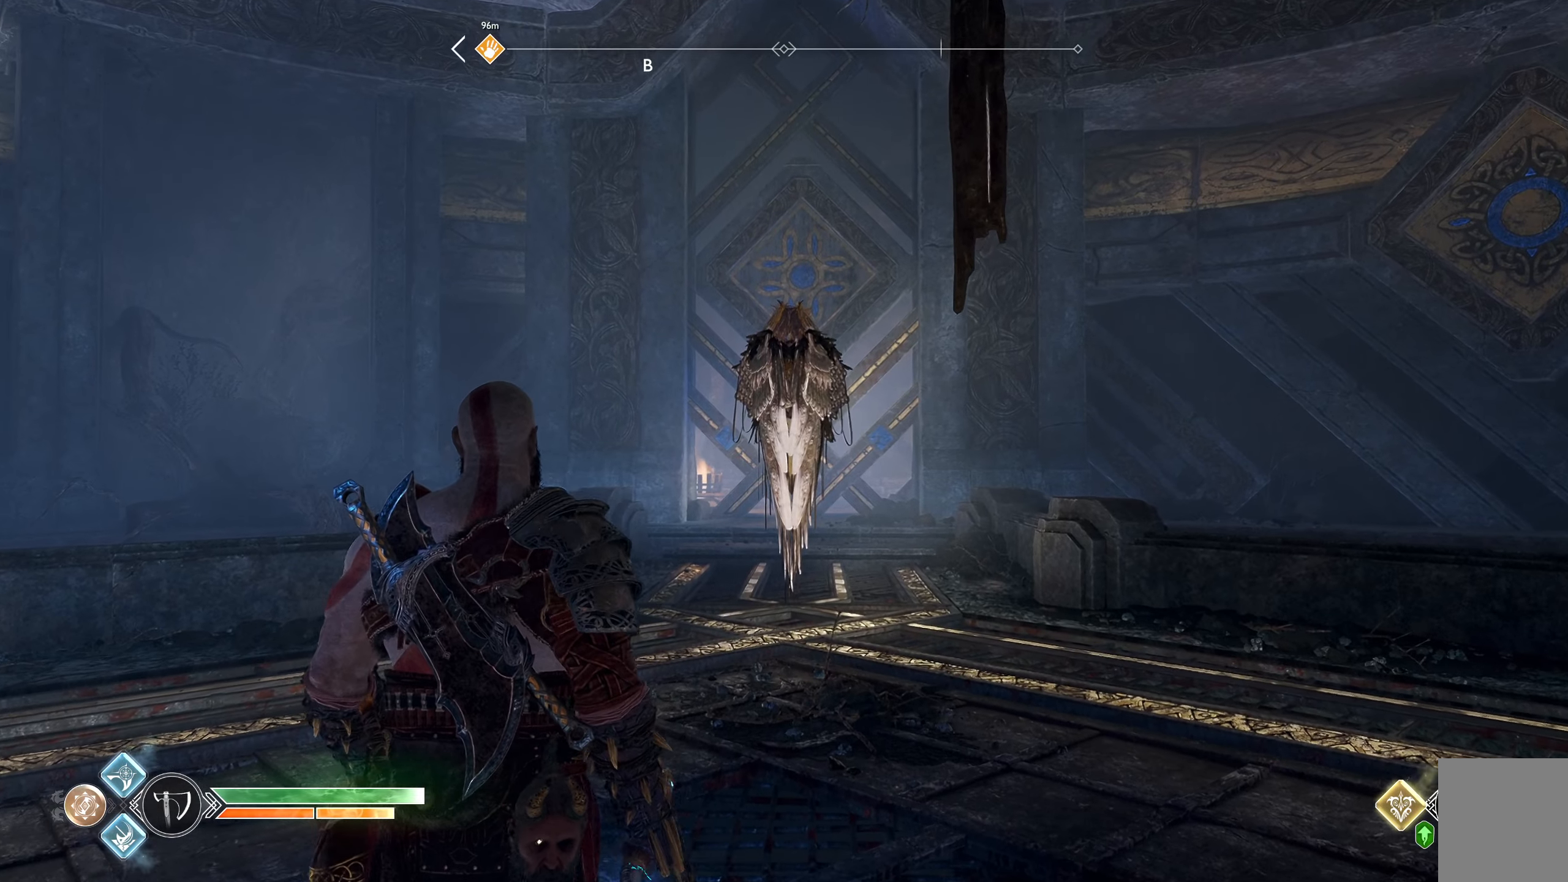
{"buttons": [], "left_stick": "up", "right_stick": "center", "button_events": []}
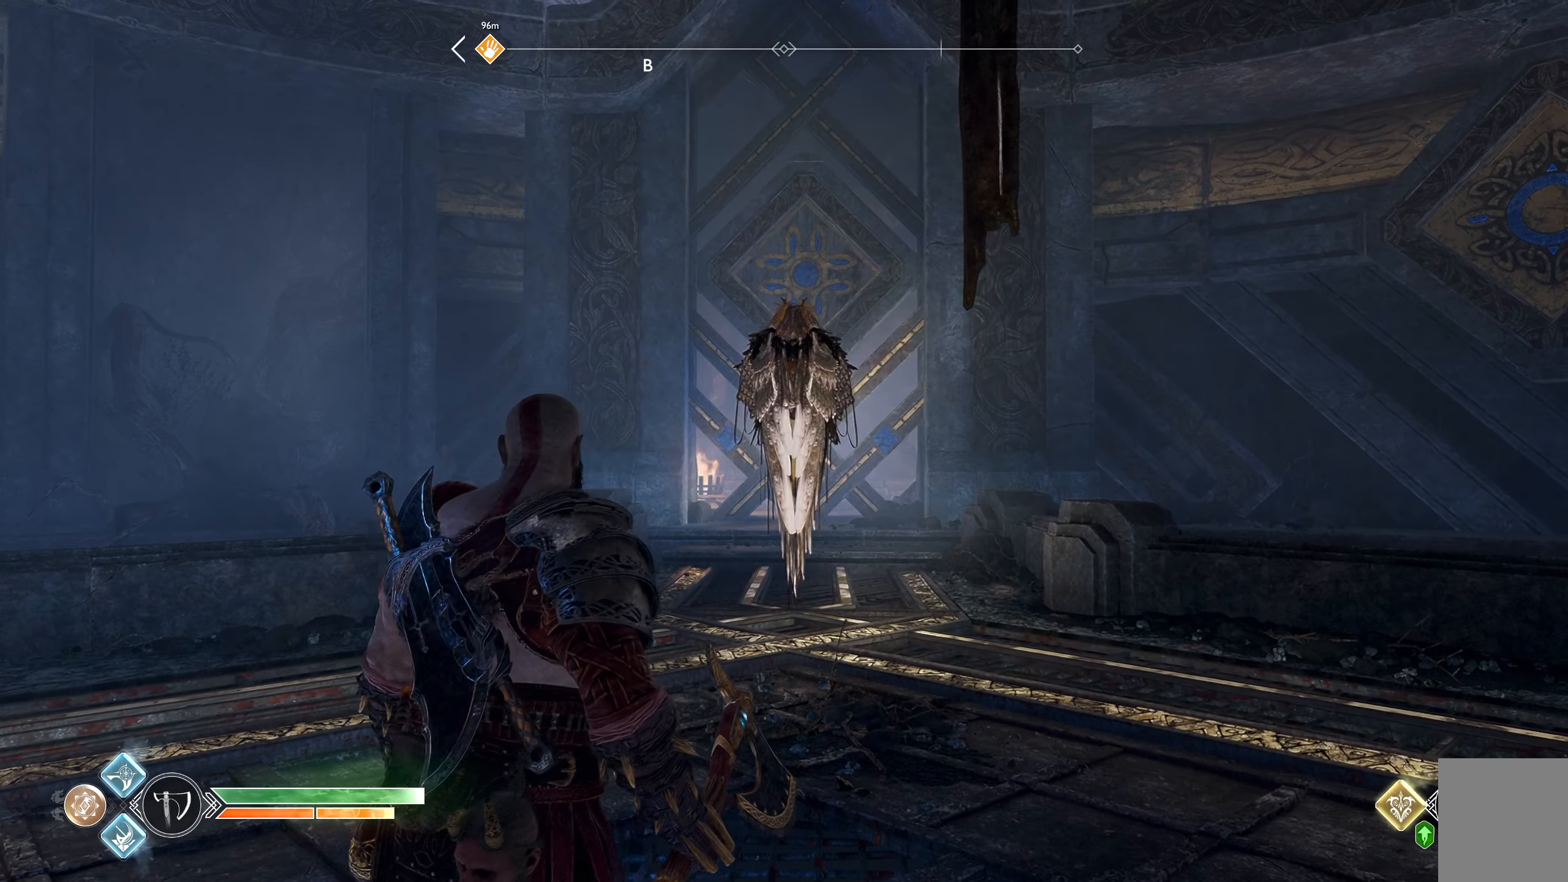
{"buttons": [], "left_stick": "up", "right_stick": "center", "button_events": []}
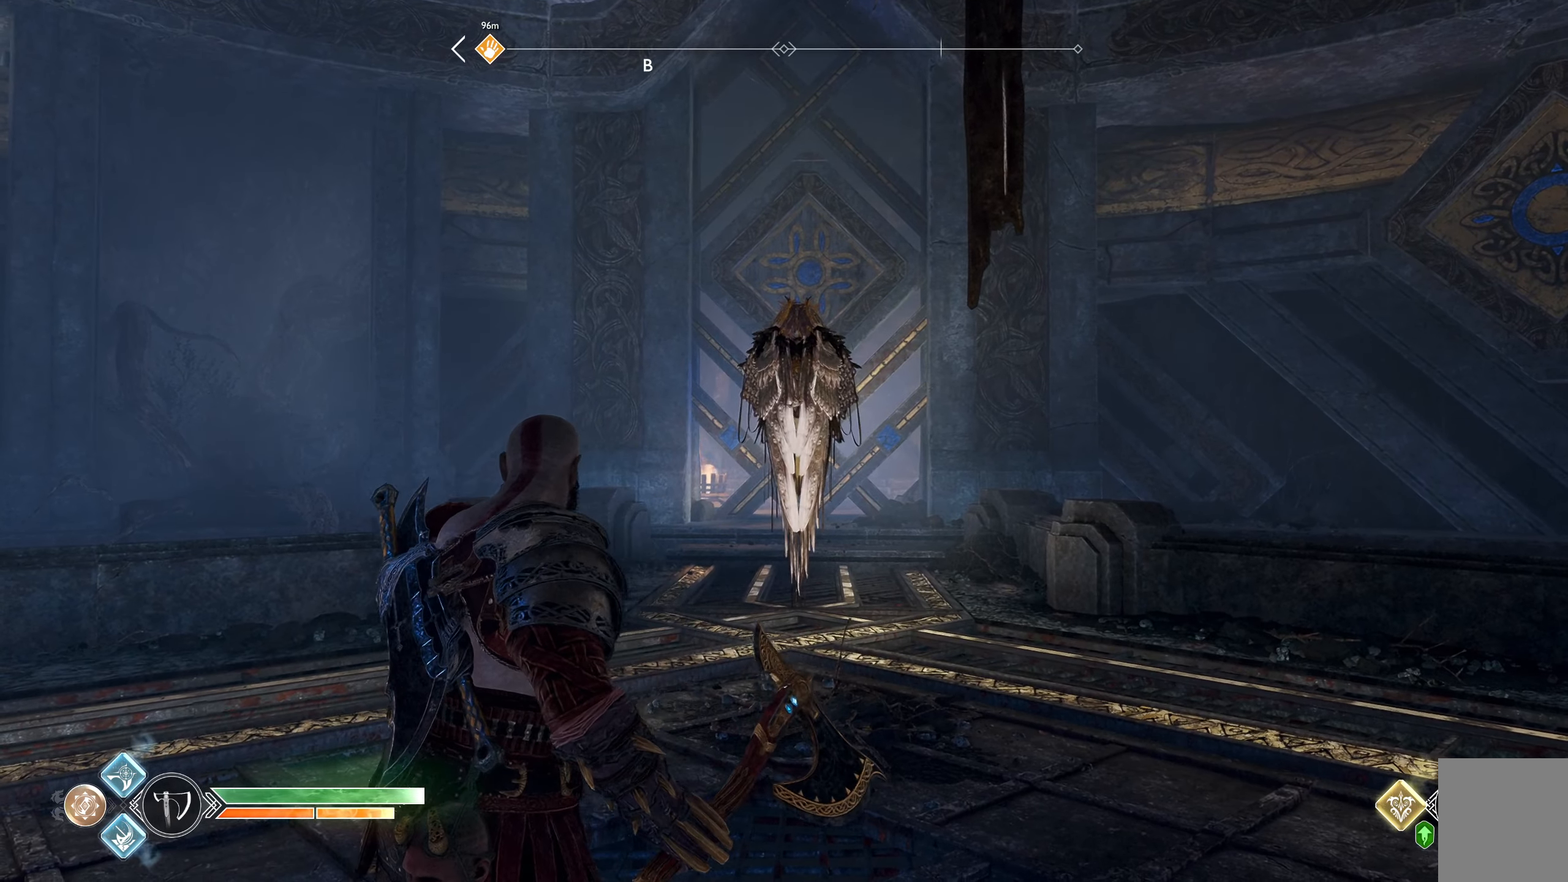
{"buttons": [], "left_stick": "left", "right_stick": "center", "button_events": []}